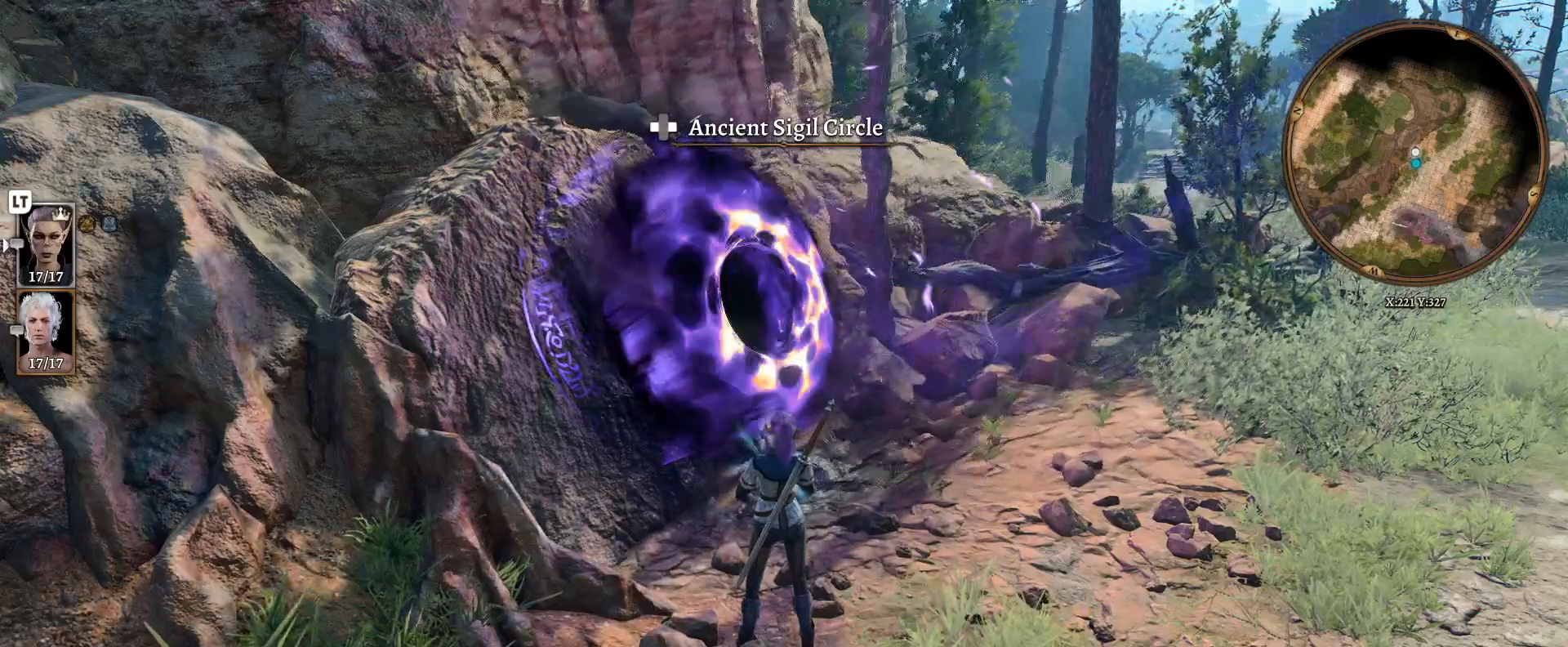
Gameplay with a controller (Xbox layout); each line is a JSON object with the inputs held at the frame after it. "events" lists button and stick changes between this image and that frame as [ms after this image, input, new state], when the widget could be followed in between.
{"buttons": [], "left_stick": "center", "right_stick": "center", "events": [[117, "right_stick", "left"], [500, "right_stick", "center"]]}
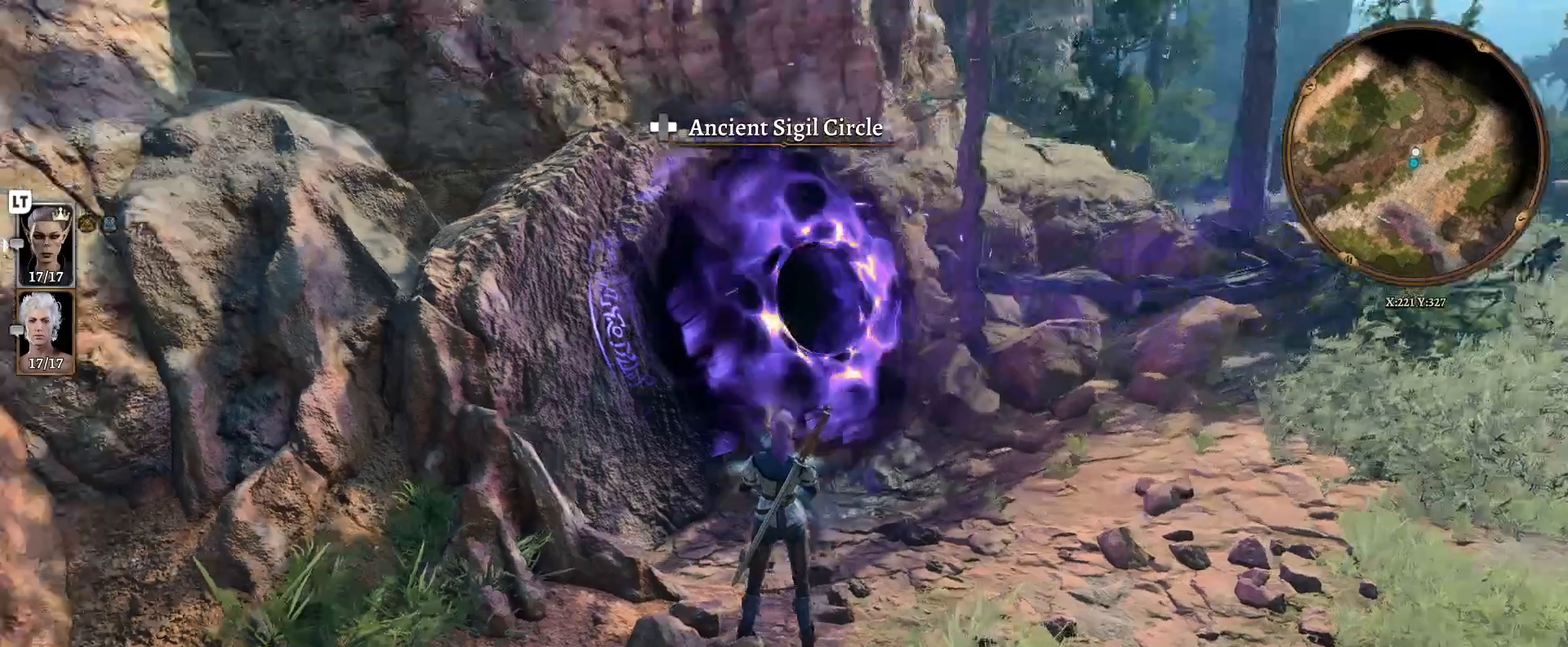
{"buttons": [], "left_stick": "center", "right_stick": "down", "events": [[283, "right_stick", "down"]]}
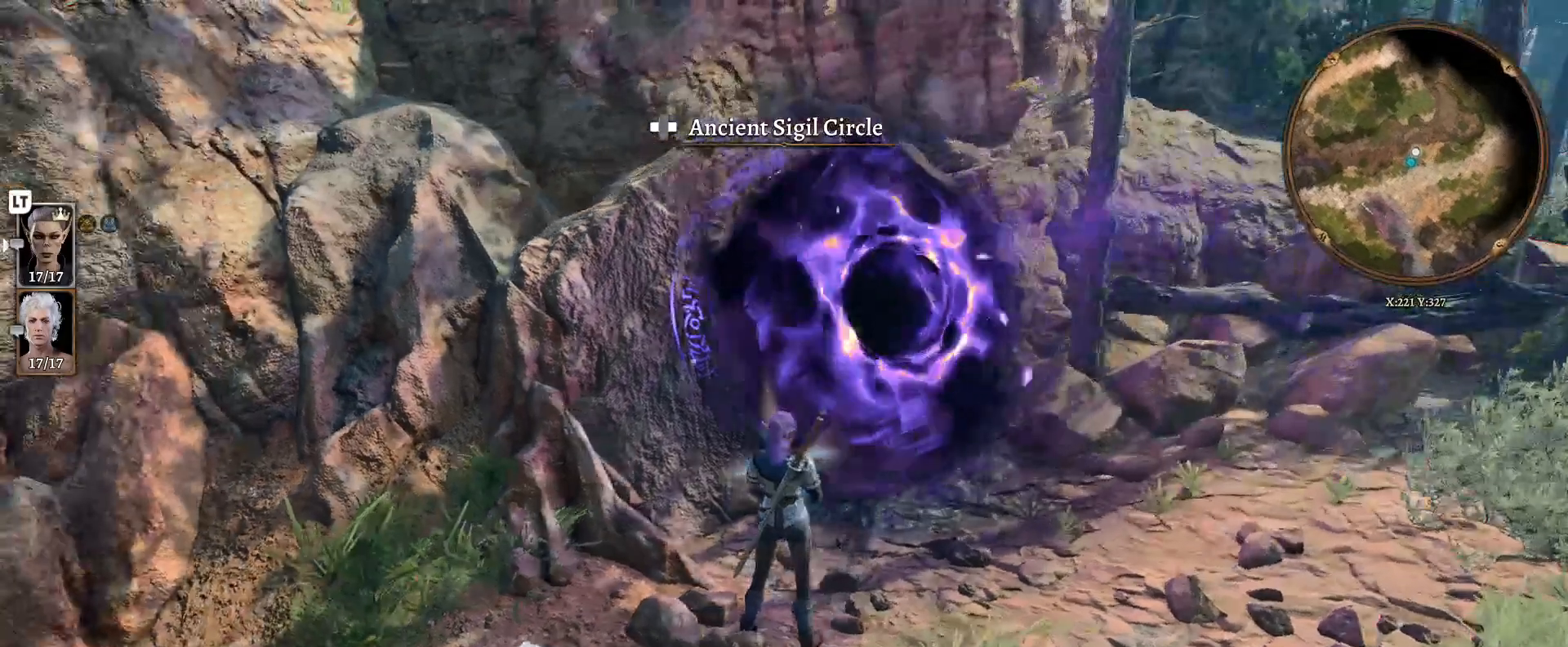
{"buttons": [], "left_stick": "center", "right_stick": "left", "events": [[17, "right_stick", "center"], [267, "right_stick", "left"]]}
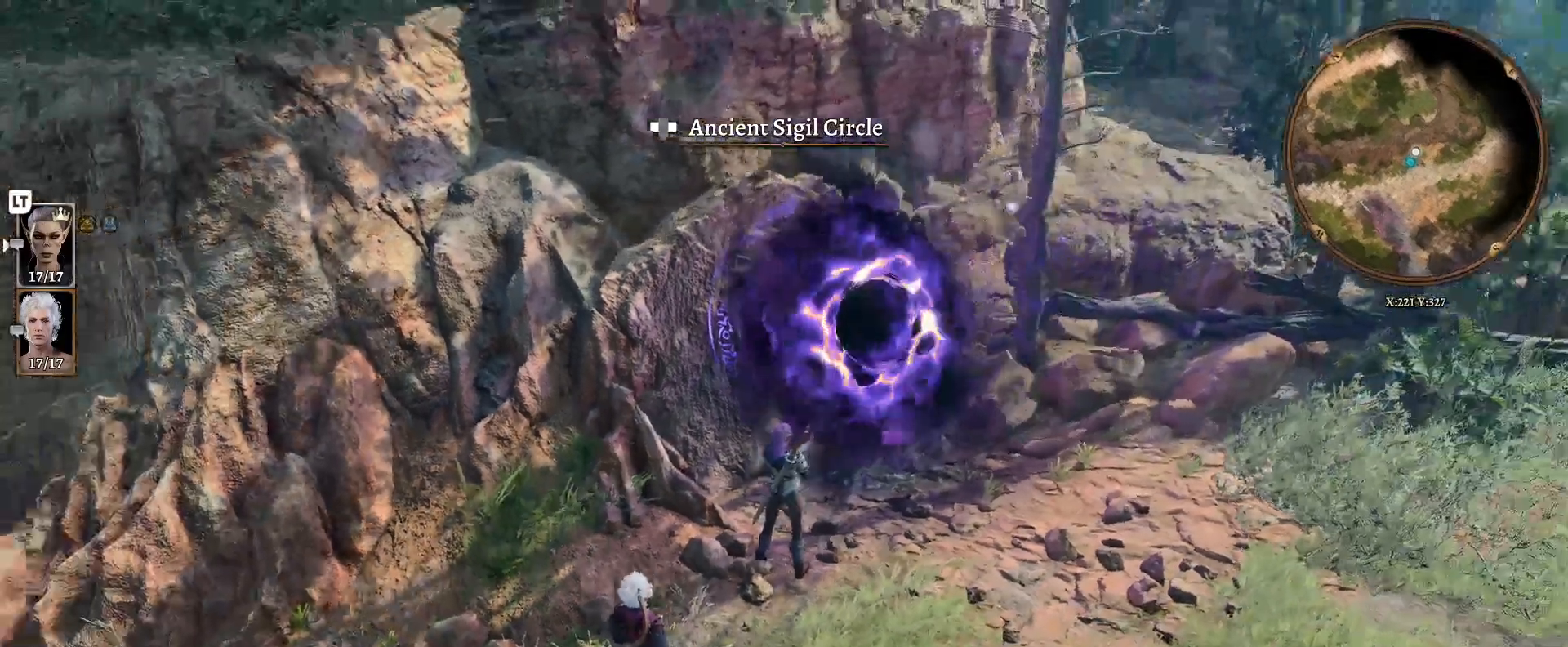
{"buttons": [], "left_stick": "center", "right_stick": "center", "events": [[217, "right_stick", "center"]]}